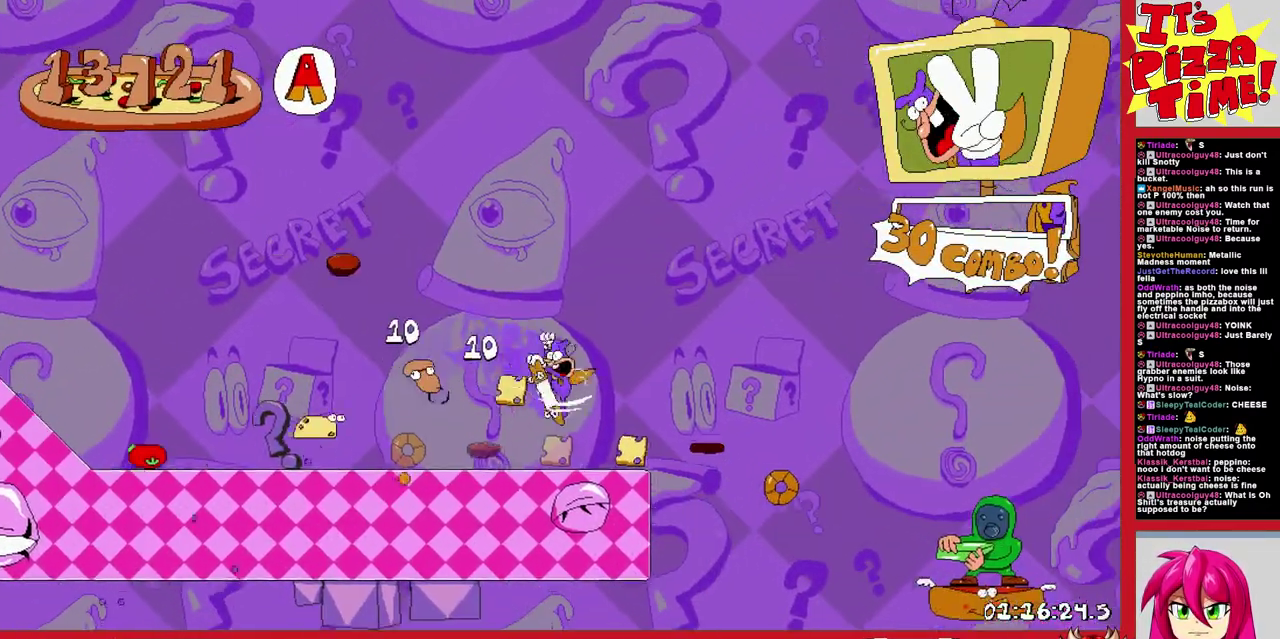
Gameplay with a controller (Nintendo layout); each line is a JSON object with the inputs held at the frame after it. "events" lists button and stick changes between this image and that frame as [ms after this image, input, new state], when the widget could be followed in between. Not read: L3 R2 R3.
{"buttons": ["B", "Y", "R1", "DPAD_UP", "DPAD_RIGHT"], "events": [[317, "DPAD_UP", "down"], [367, "B", "down"], [467, "Y", "down"]]}
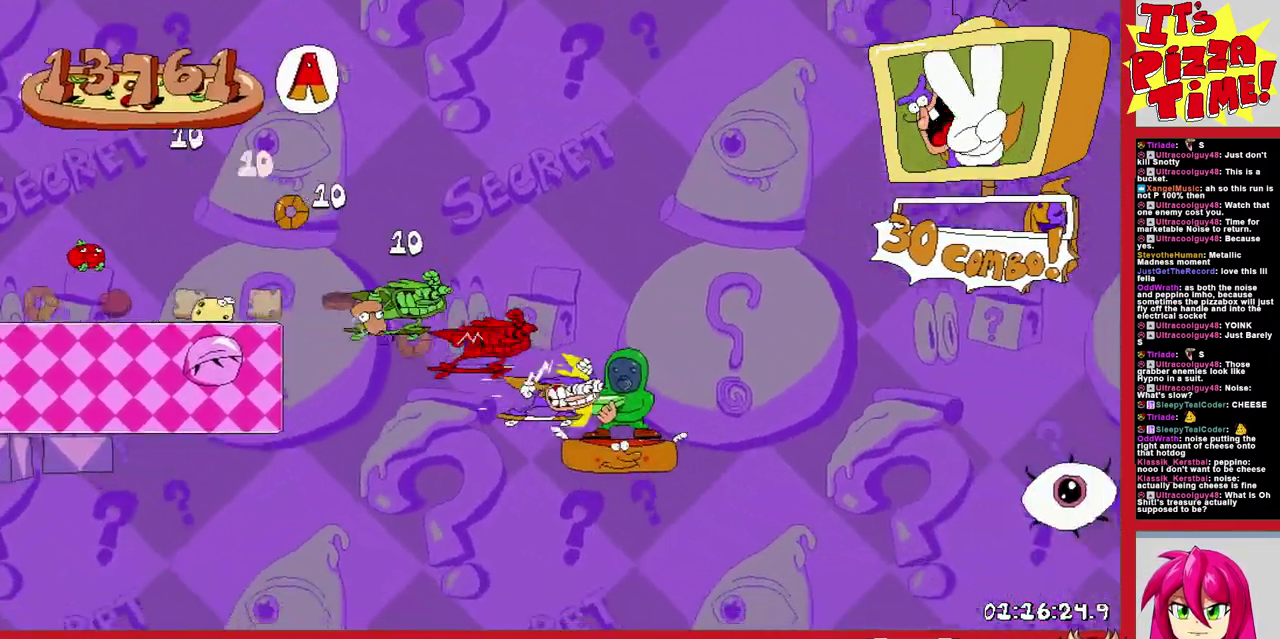
{"buttons": ["R1", "DPAD_DOWN", "DPAD_RIGHT"], "events": [[17, "Y", "up"], [50, "B", "up"], [200, "DPAD_UP", "up"], [317, "DPAD_DOWN", "down"]]}
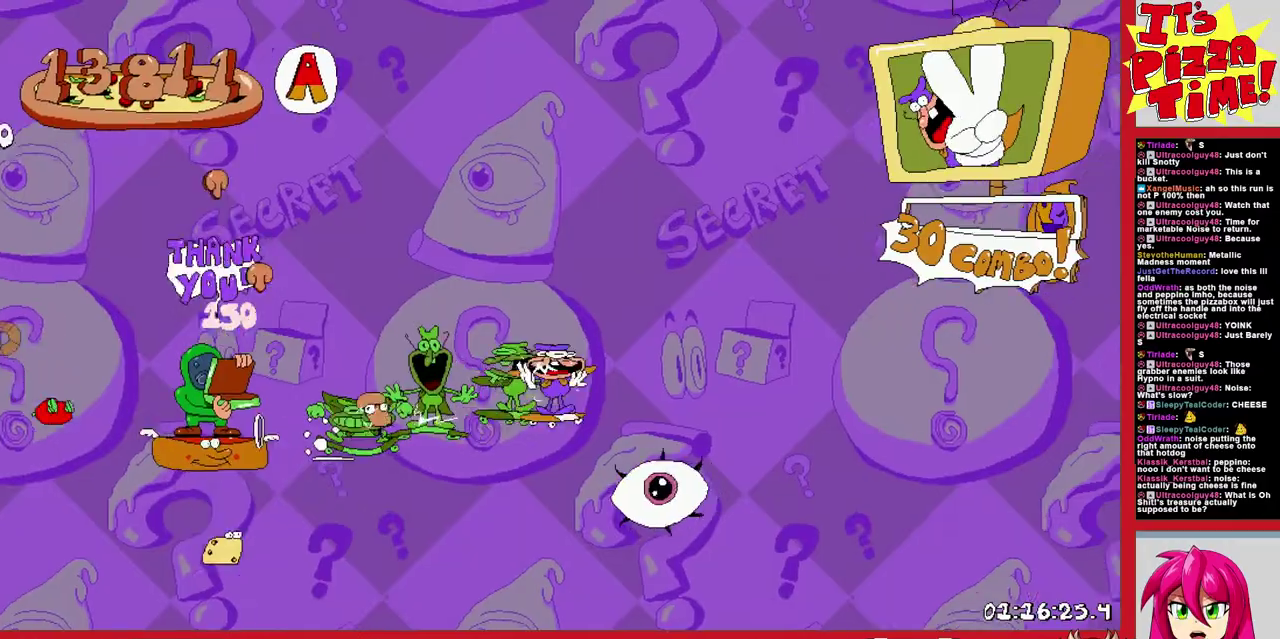
{"buttons": ["DPAD_LEFT"], "events": [[33, "DPAD_DOWN", "up"], [50, "DPAD_RIGHT", "up"], [200, "R1", "up"], [283, "DPAD_LEFT", "down"]]}
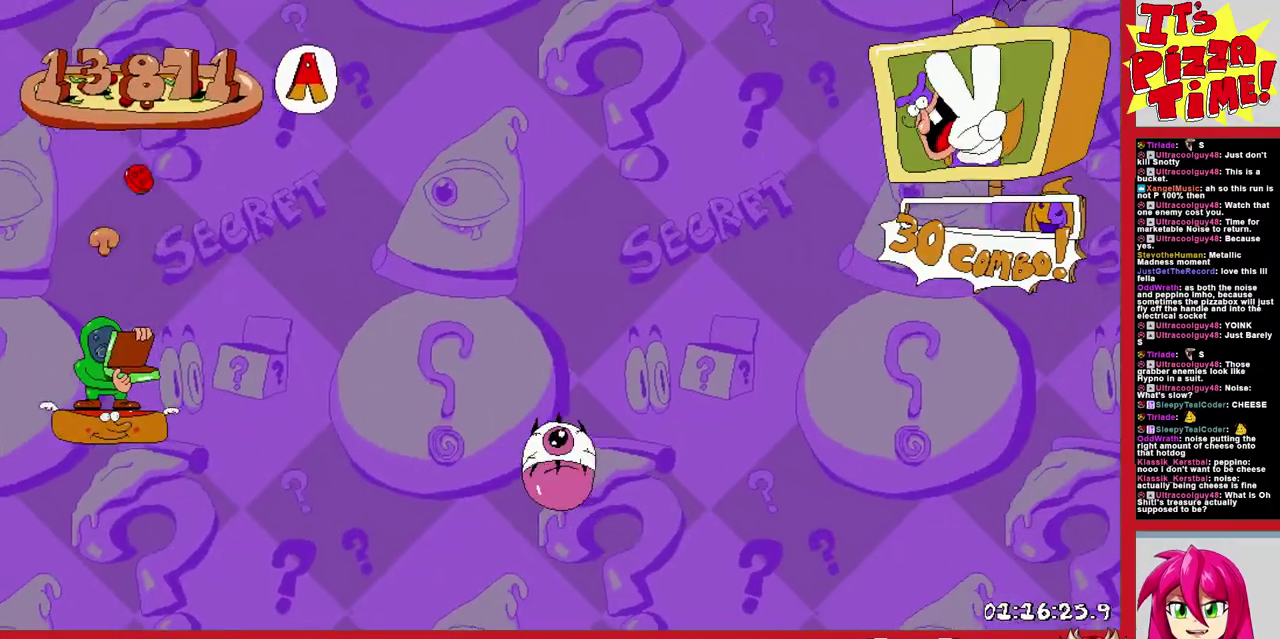
{"buttons": [], "events": [[133, "DPAD_LEFT", "up"]]}
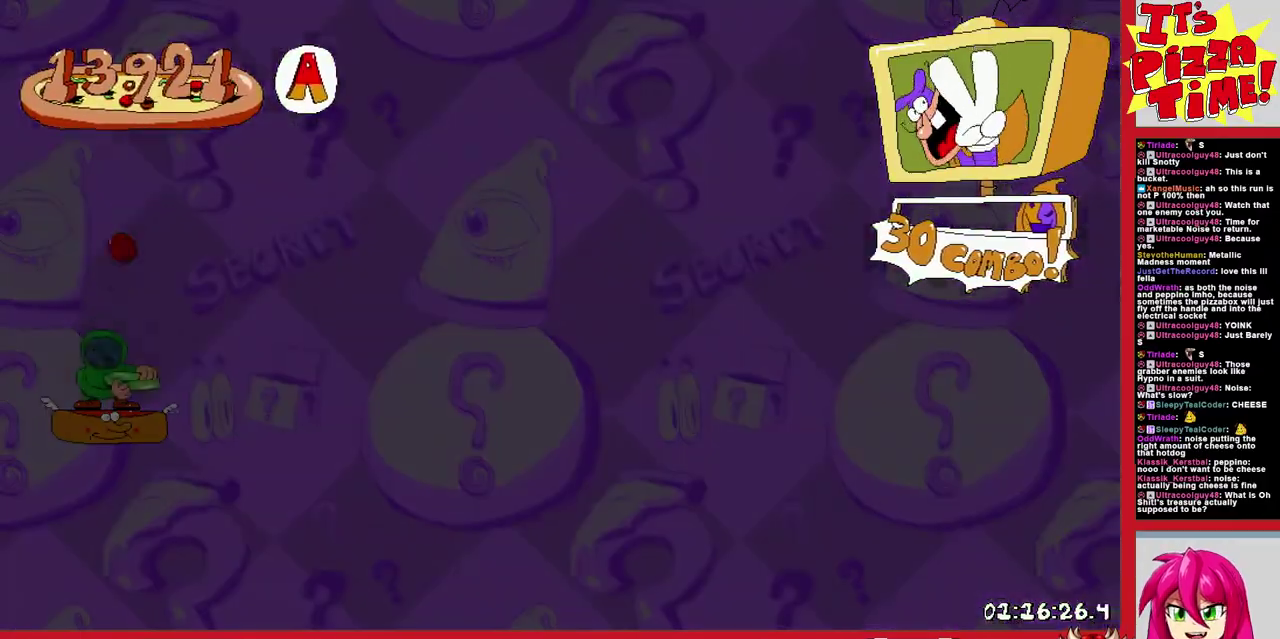
{"buttons": ["DPAD_LEFT"], "events": [[450, "DPAD_LEFT", "down"]]}
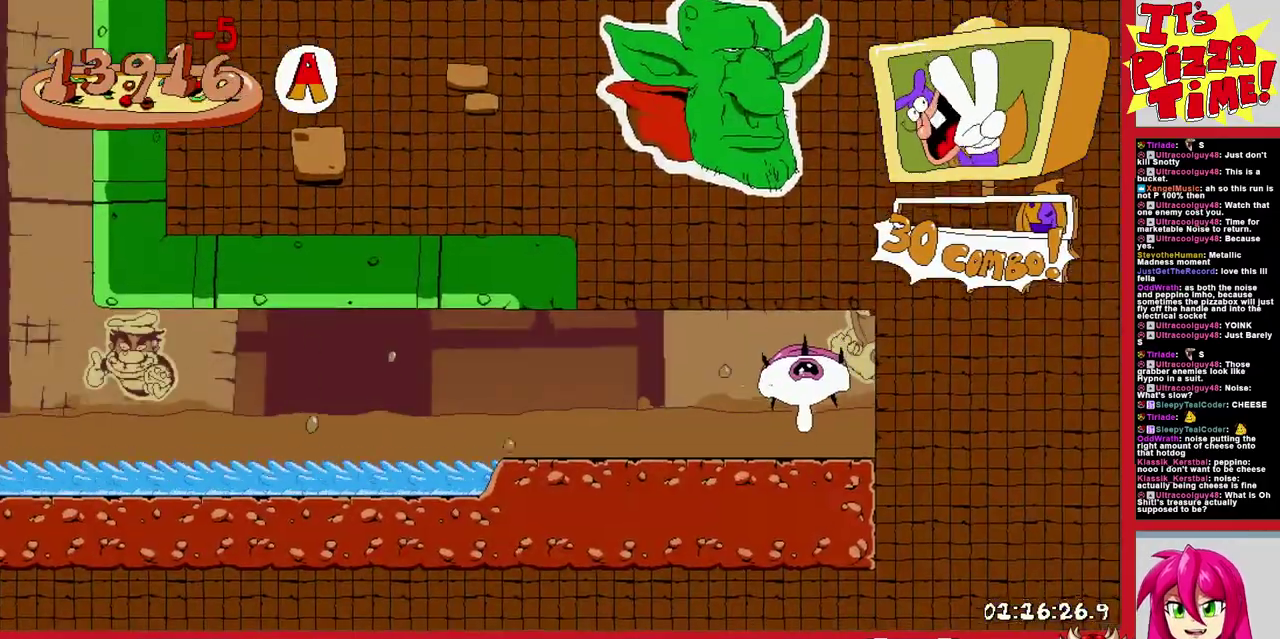
{"buttons": ["R1", "DPAD_LEFT"], "events": [[217, "Y", "down"], [250, "DPAD_DOWN", "down"], [283, "R1", "down"], [317, "Y", "up"], [433, "DPAD_DOWN", "up"]]}
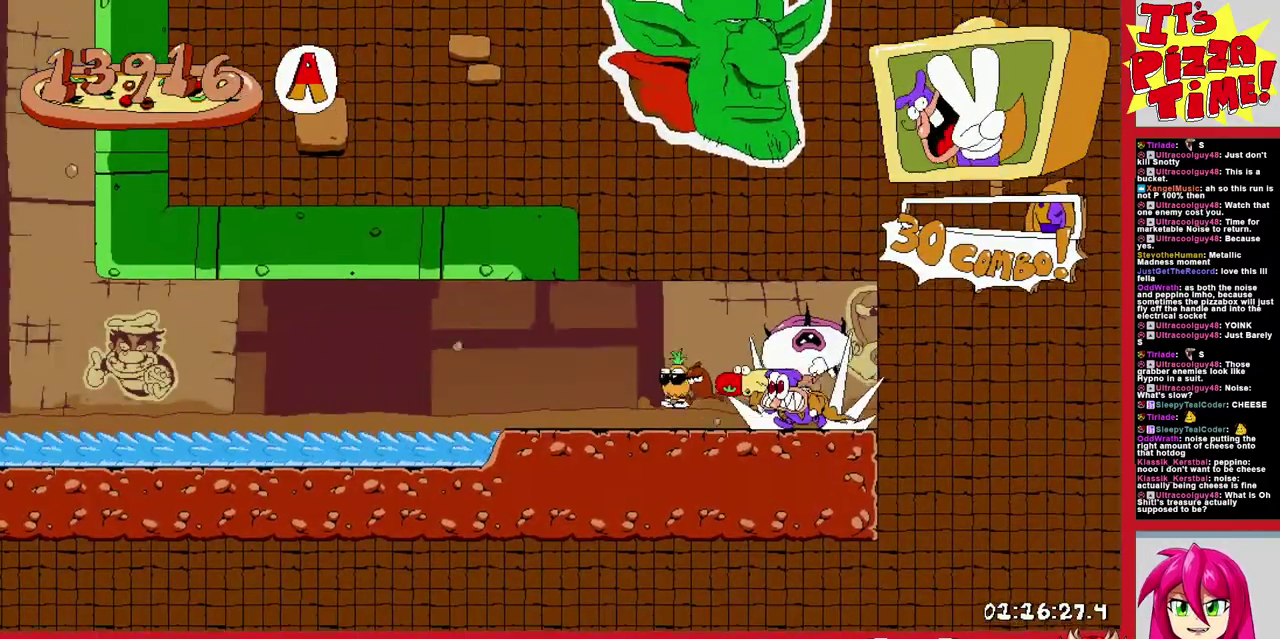
{"buttons": ["R1", "DPAD_LEFT"], "events": []}
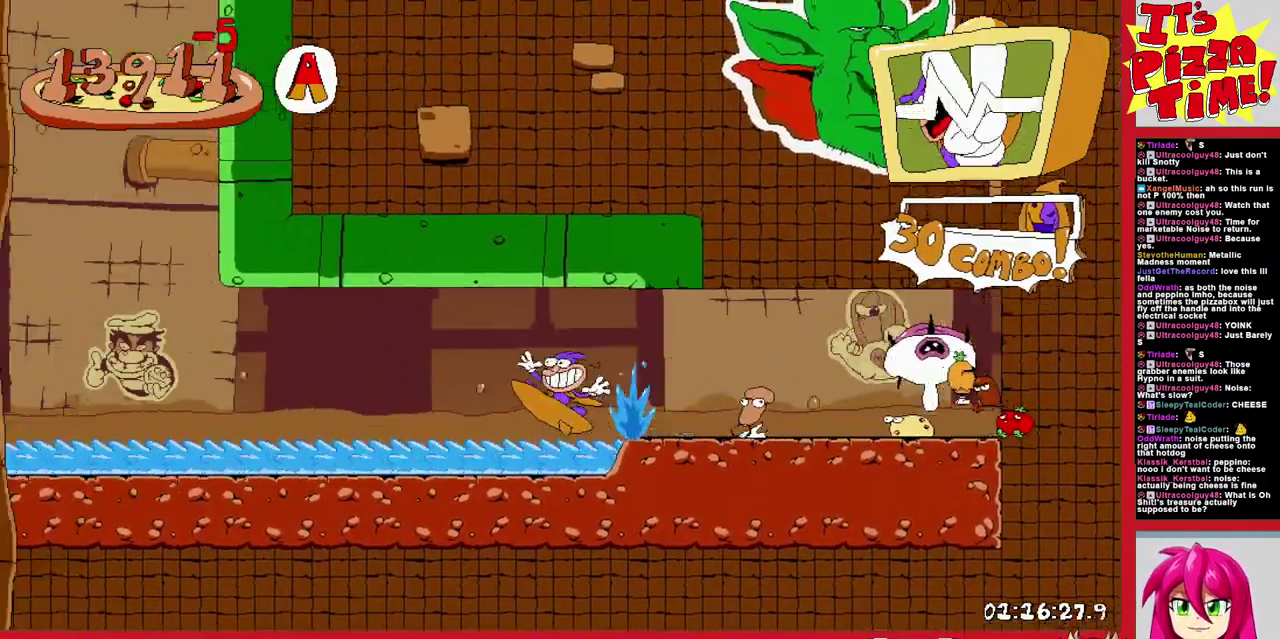
{"buttons": ["R1", "DPAD_LEFT"], "events": []}
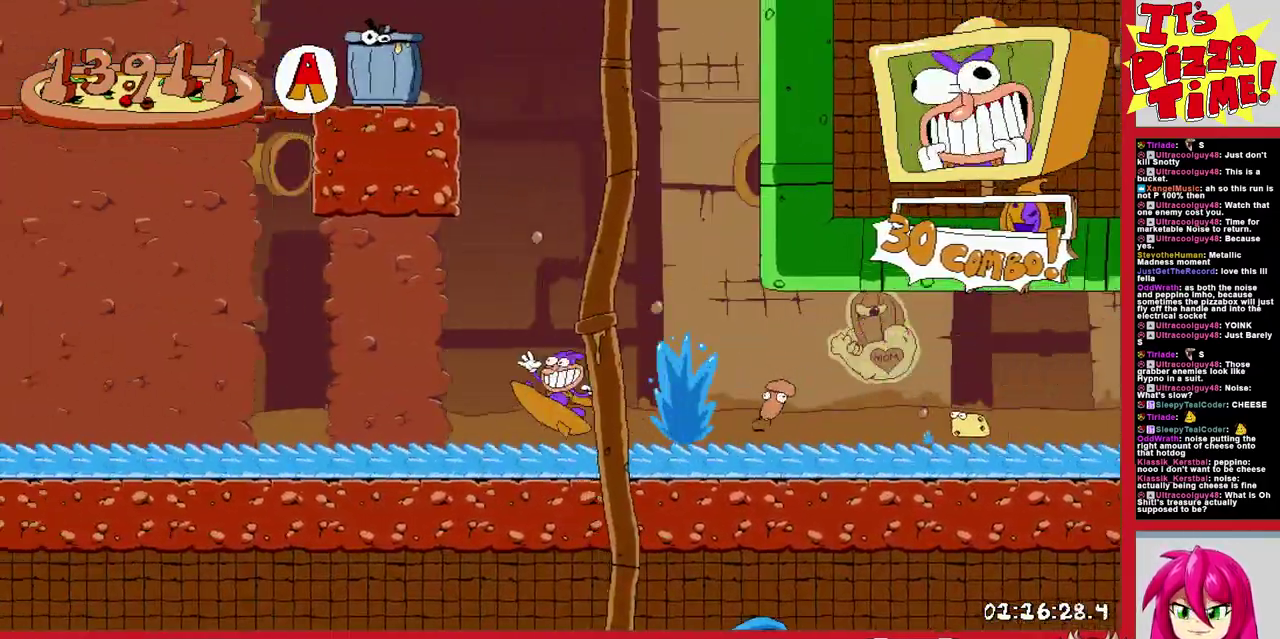
{"buttons": ["R1", "DPAD_LEFT"], "events": []}
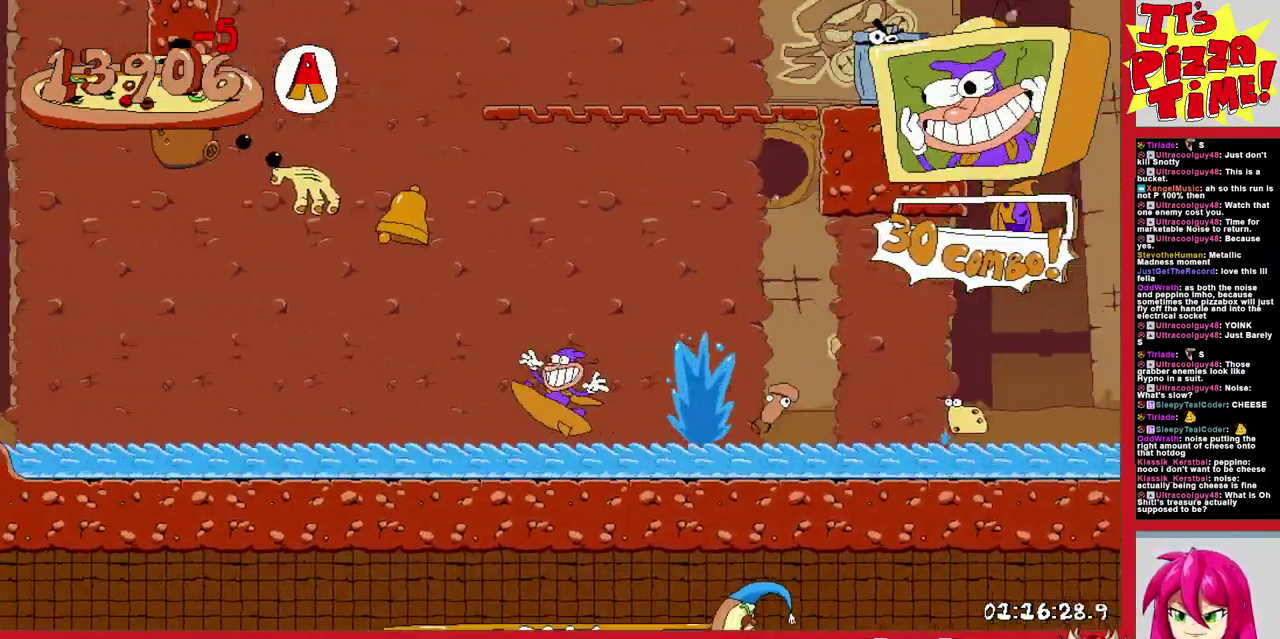
{"buttons": ["R1", "DPAD_LEFT"], "events": []}
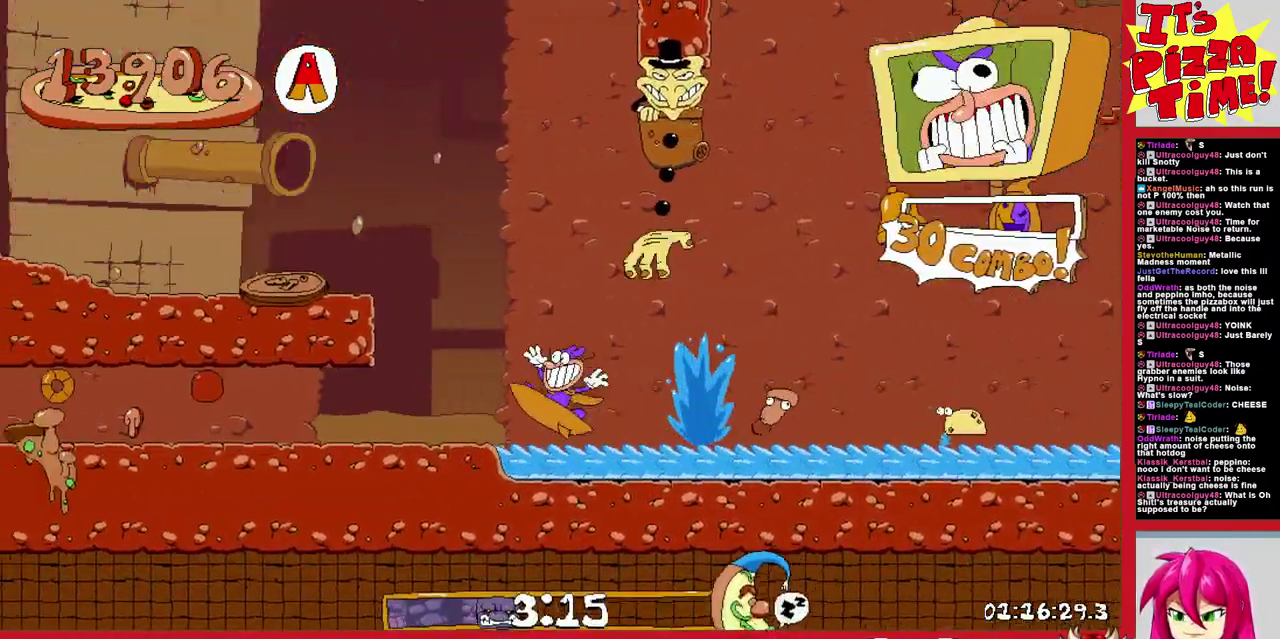
{"buttons": ["R1", "DPAD_LEFT"], "events": []}
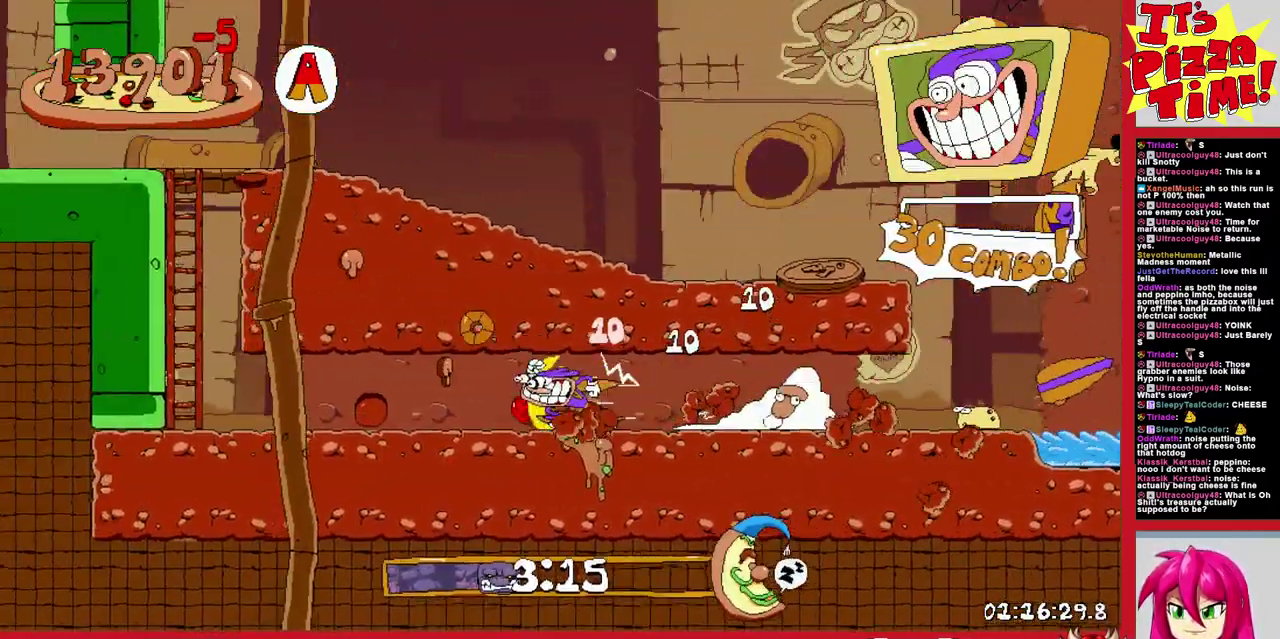
{"buttons": ["DPAD_RIGHT"], "events": [[17, "B", "down"], [117, "DPAD_LEFT", "up"], [217, "B", "up"], [217, "R1", "up"], [300, "DPAD_RIGHT", "down"]]}
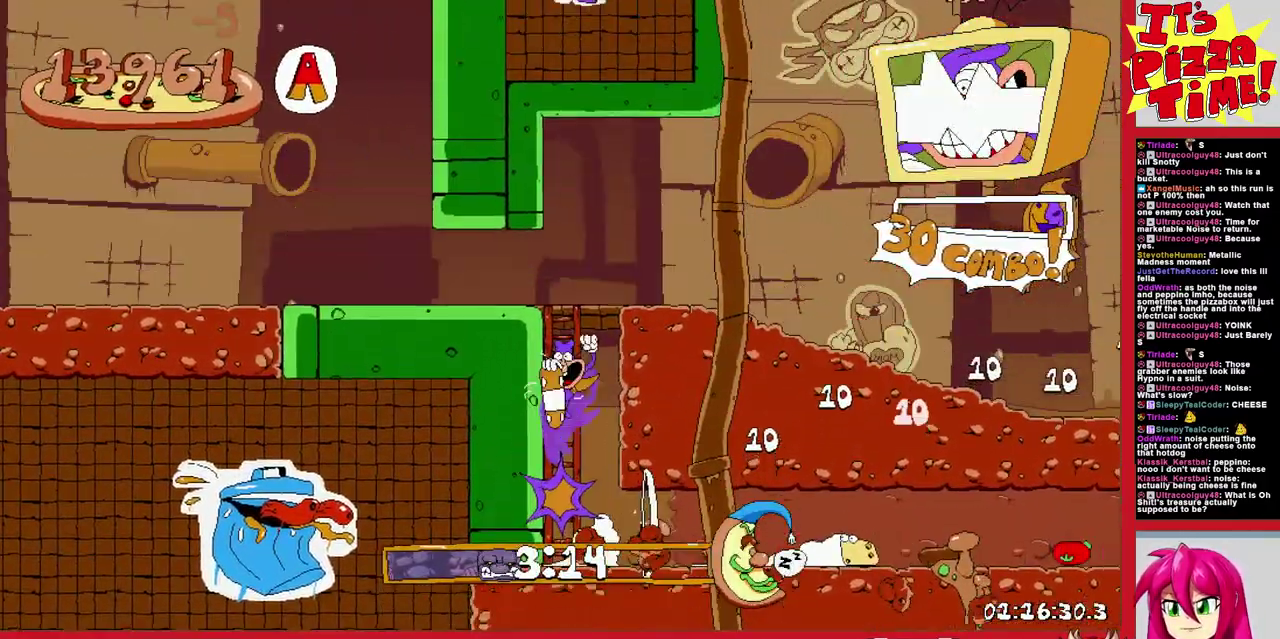
{"buttons": [], "events": [[17, "DPAD_RIGHT", "up"], [167, "DPAD_RIGHT", "down"], [333, "DPAD_RIGHT", "up"]]}
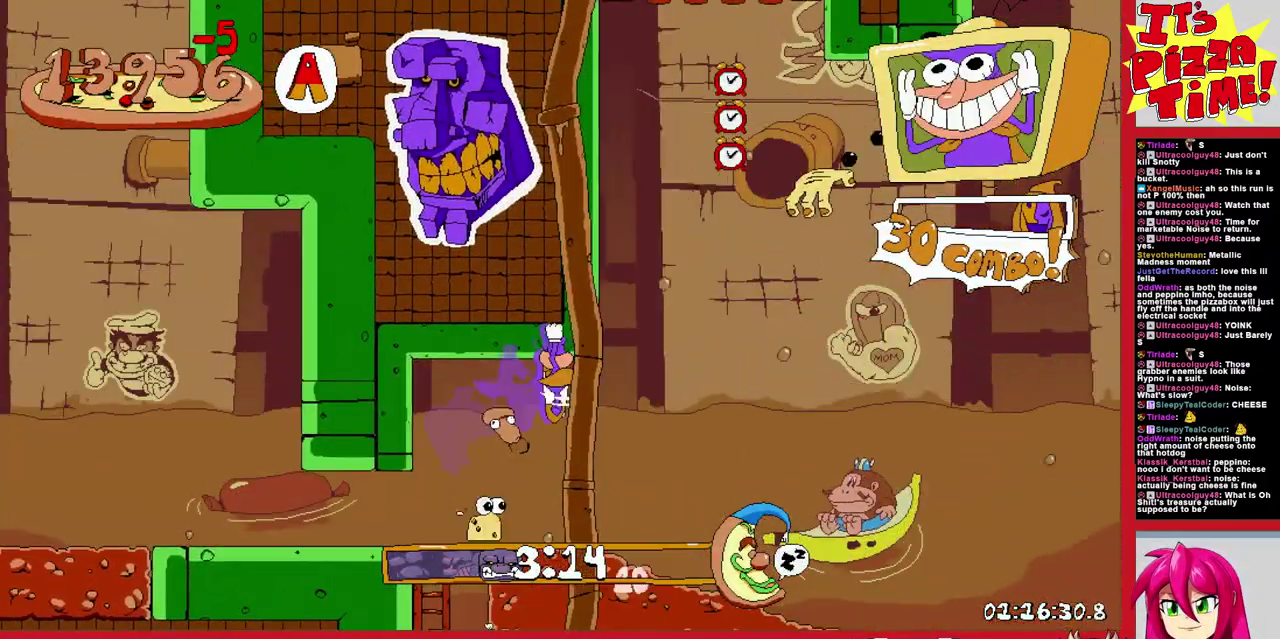
{"buttons": [], "events": [[33, "DPAD_LEFT", "down"], [133, "DPAD_LEFT", "up"]]}
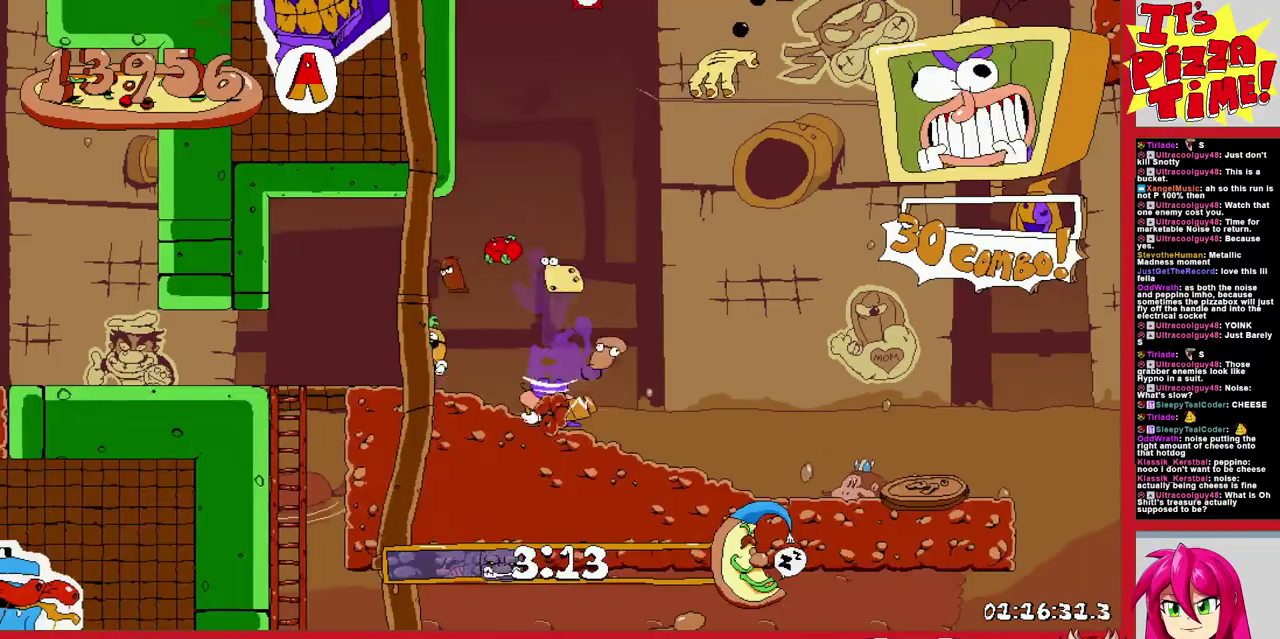
{"buttons": [], "events": []}
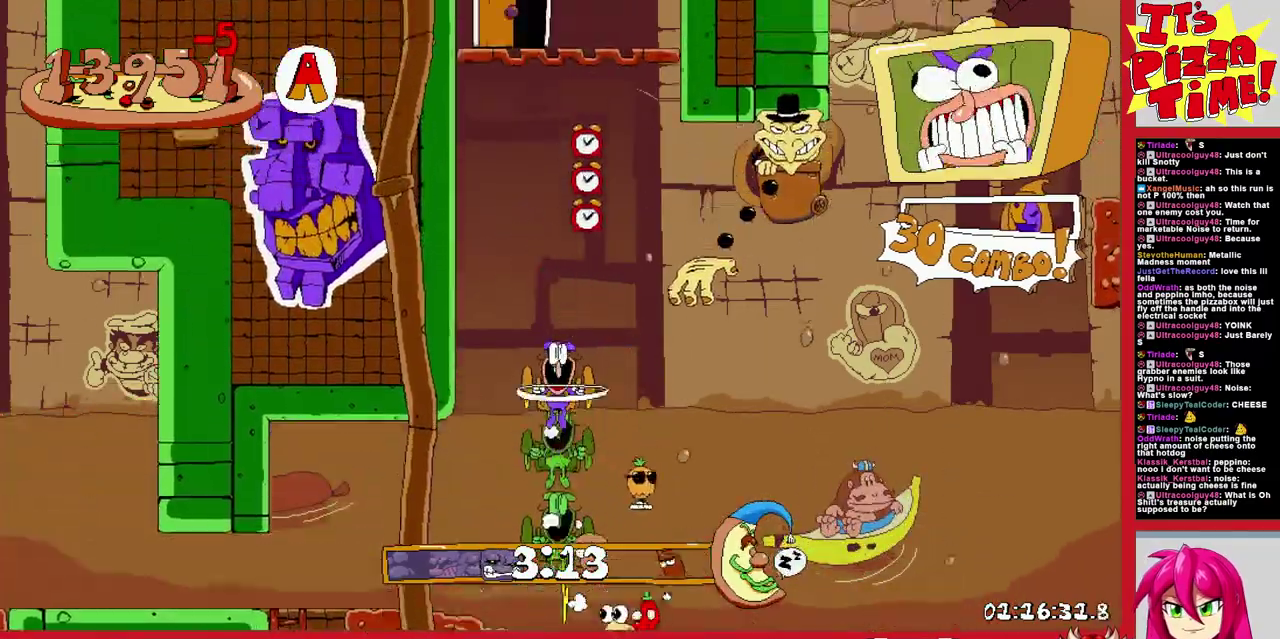
{"buttons": ["DPAD_LEFT"], "events": [[167, "DPAD_LEFT", "down"], [350, "DPAD_LEFT", "up"], [467, "DPAD_LEFT", "down"]]}
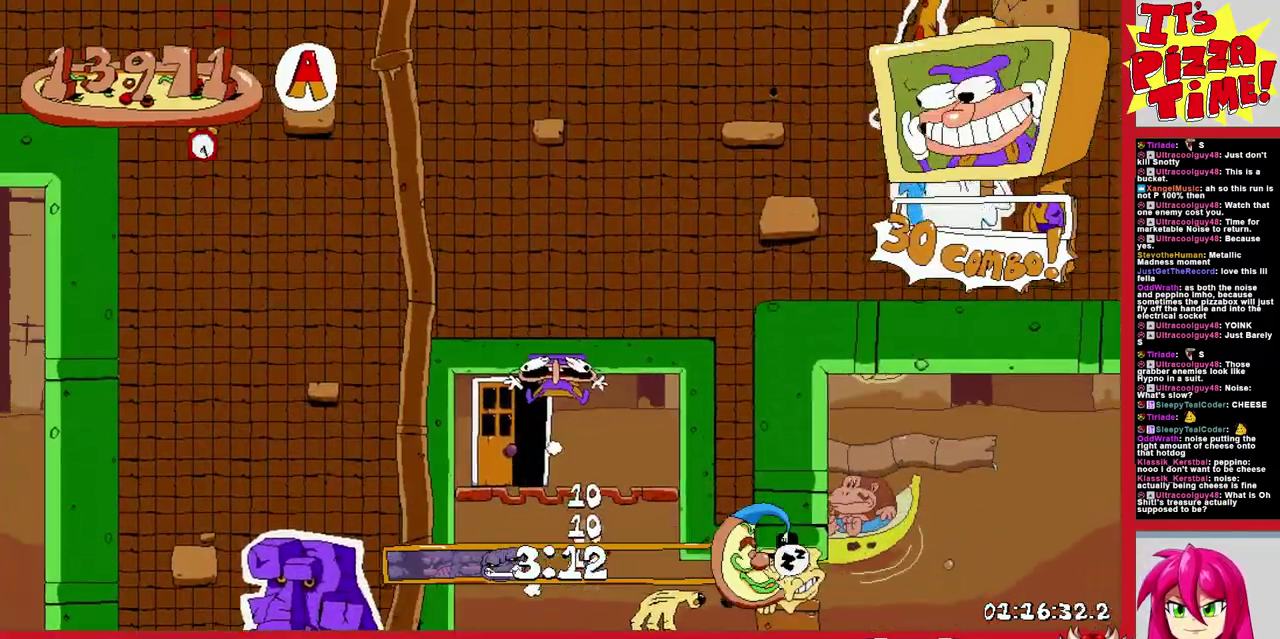
{"buttons": ["DPAD_RIGHT"], "events": [[100, "DPAD_UP", "down"], [167, "DPAD_LEFT", "up"], [317, "DPAD_UP", "up"], [500, "DPAD_RIGHT", "down"]]}
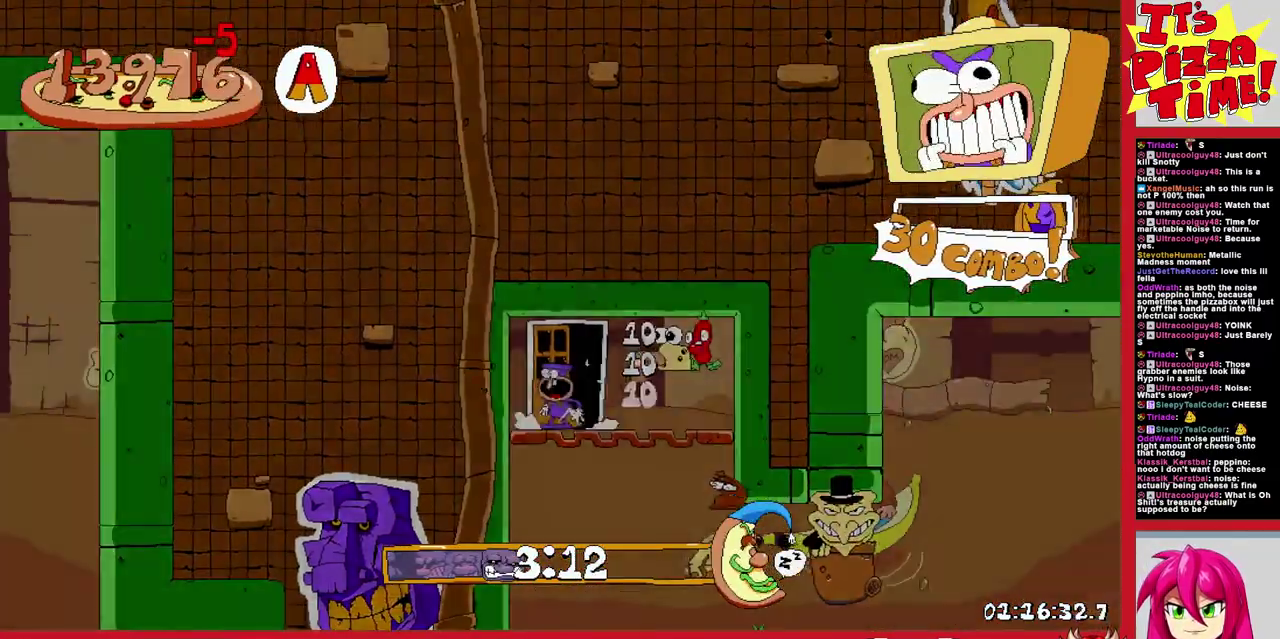
{"buttons": ["DPAD_RIGHT"], "events": []}
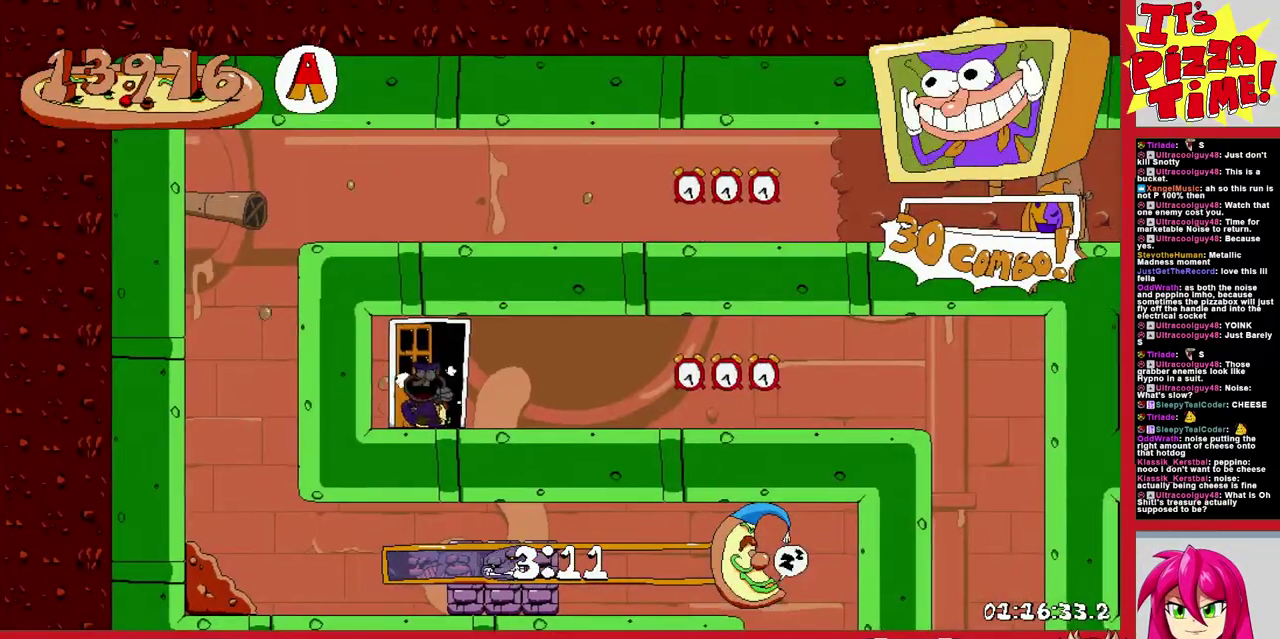
{"buttons": ["R1", "DPAD_RIGHT"], "events": [[117, "Y", "down"], [133, "DPAD_DOWN", "down"], [217, "R1", "down"], [250, "Y", "up"], [367, "DPAD_DOWN", "up"]]}
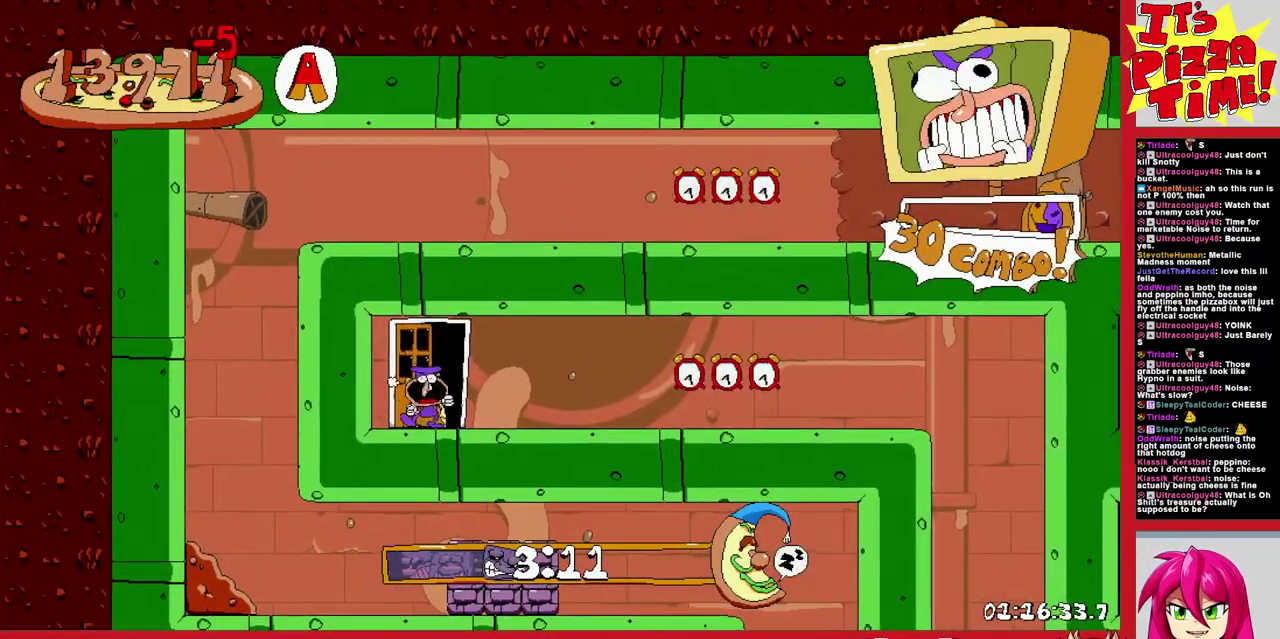
{"buttons": ["R1", "DPAD_DOWN", "DPAD_RIGHT"], "events": [[300, "DPAD_DOWN", "down"]]}
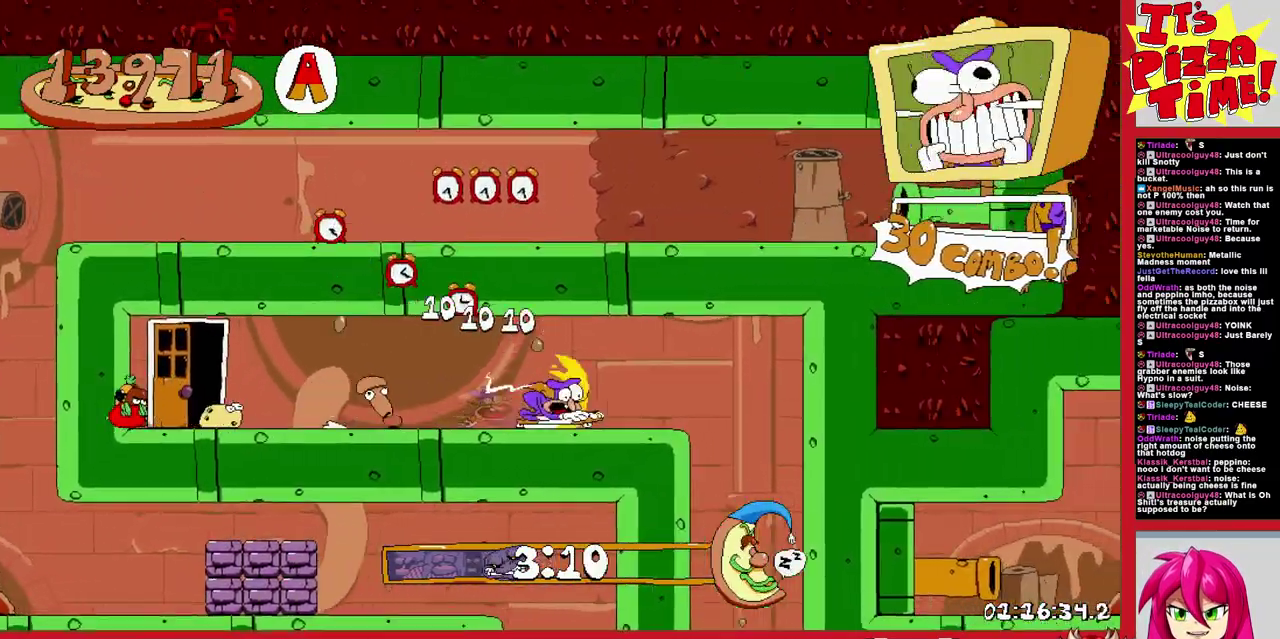
{"buttons": ["R1", "DPAD_RIGHT"], "events": [[250, "Y", "down"], [300, "Y", "up"], [417, "DPAD_DOWN", "up"]]}
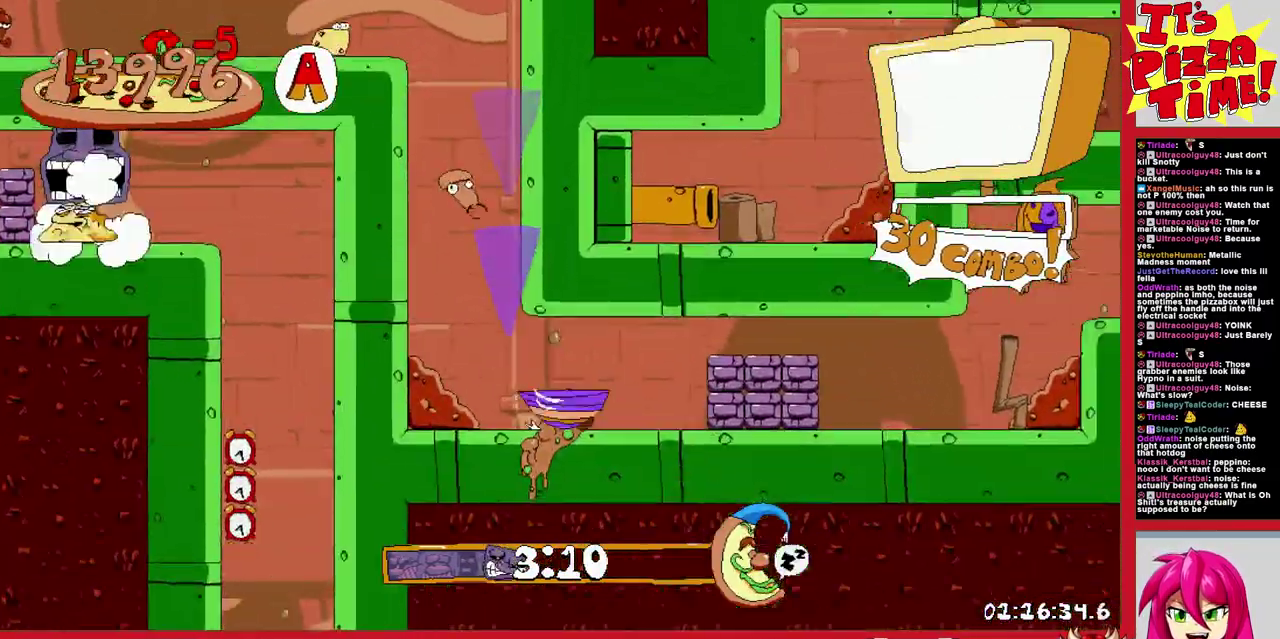
{"buttons": ["R1", "DPAD_RIGHT"], "events": [[250, "B", "down"], [367, "B", "up"]]}
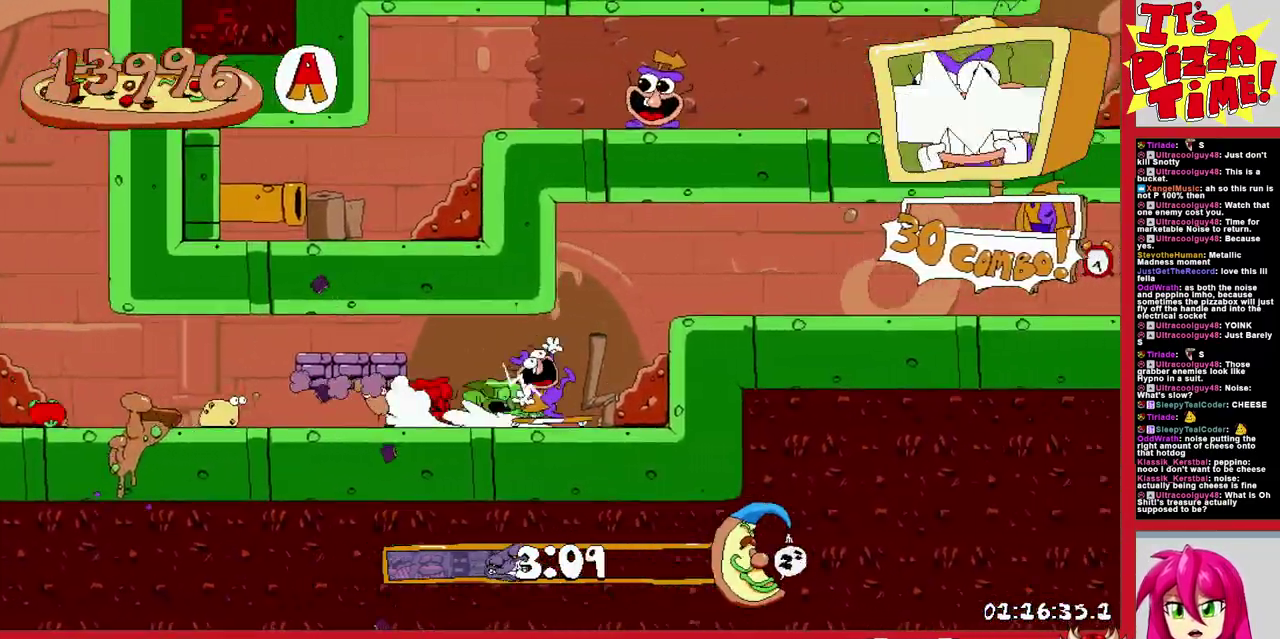
{"buttons": ["R1", "DPAD_DOWN", "DPAD_RIGHT"], "events": [[450, "DPAD_DOWN", "down"]]}
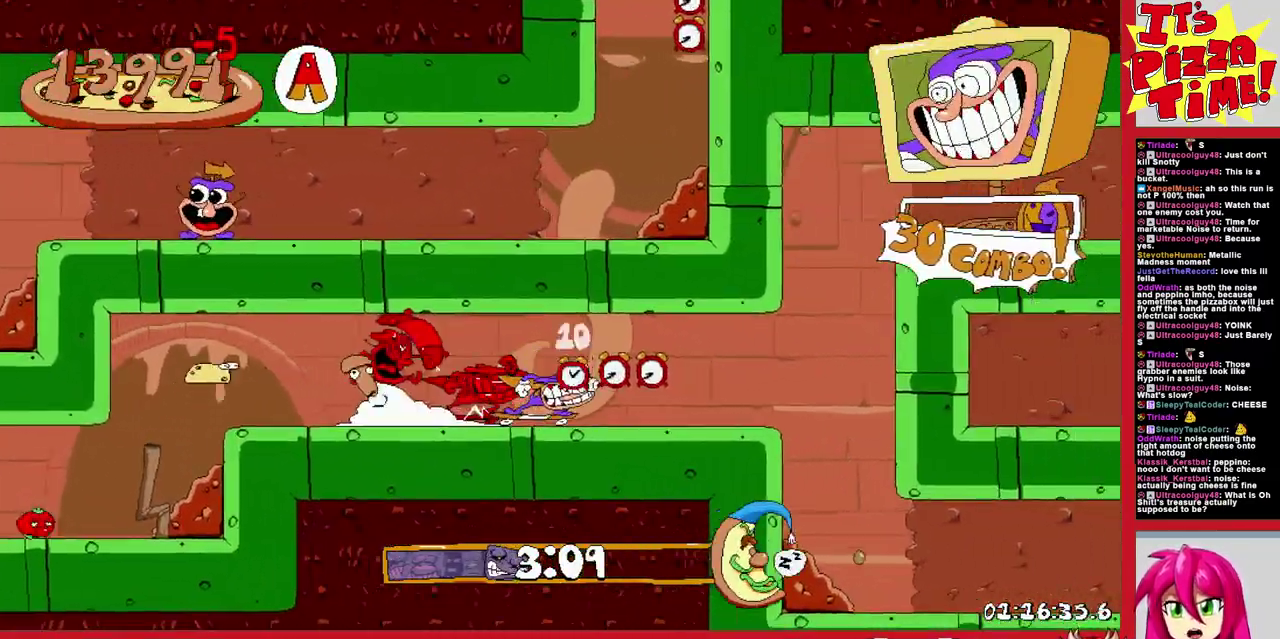
{"buttons": ["R1", "DPAD_RIGHT"], "events": [[217, "Y", "down"], [267, "DPAD_DOWN", "up"], [267, "Y", "up"]]}
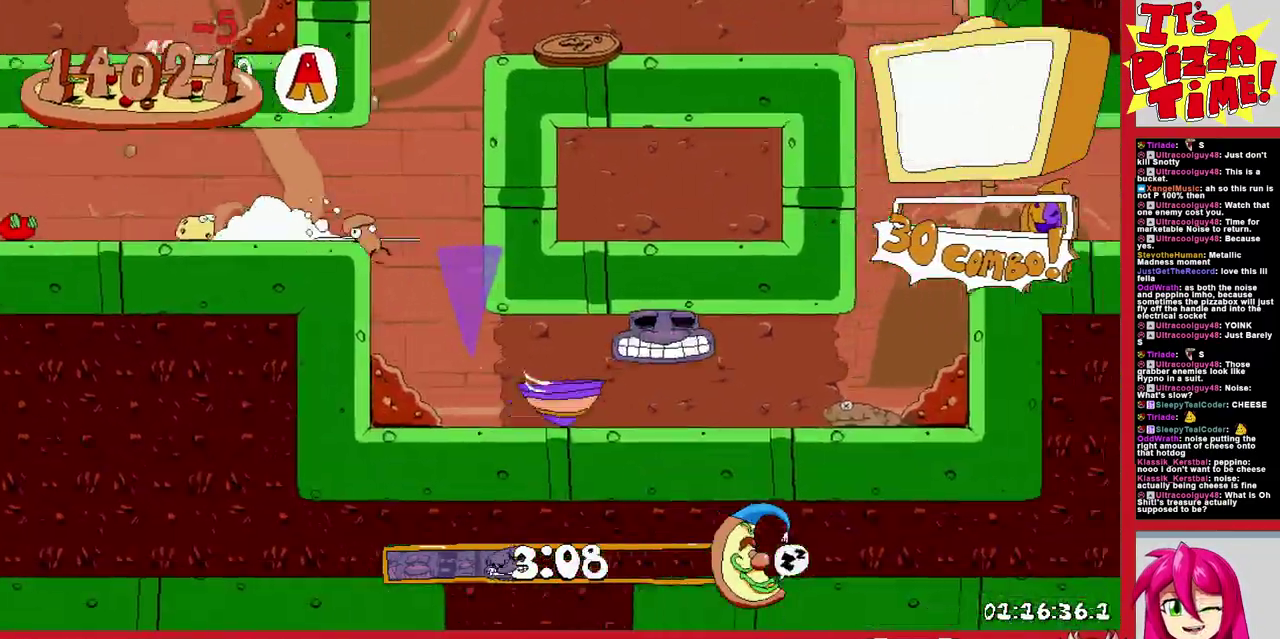
{"buttons": ["R1", "DPAD_RIGHT"], "events": [[150, "B", "down"], [383, "B", "up"]]}
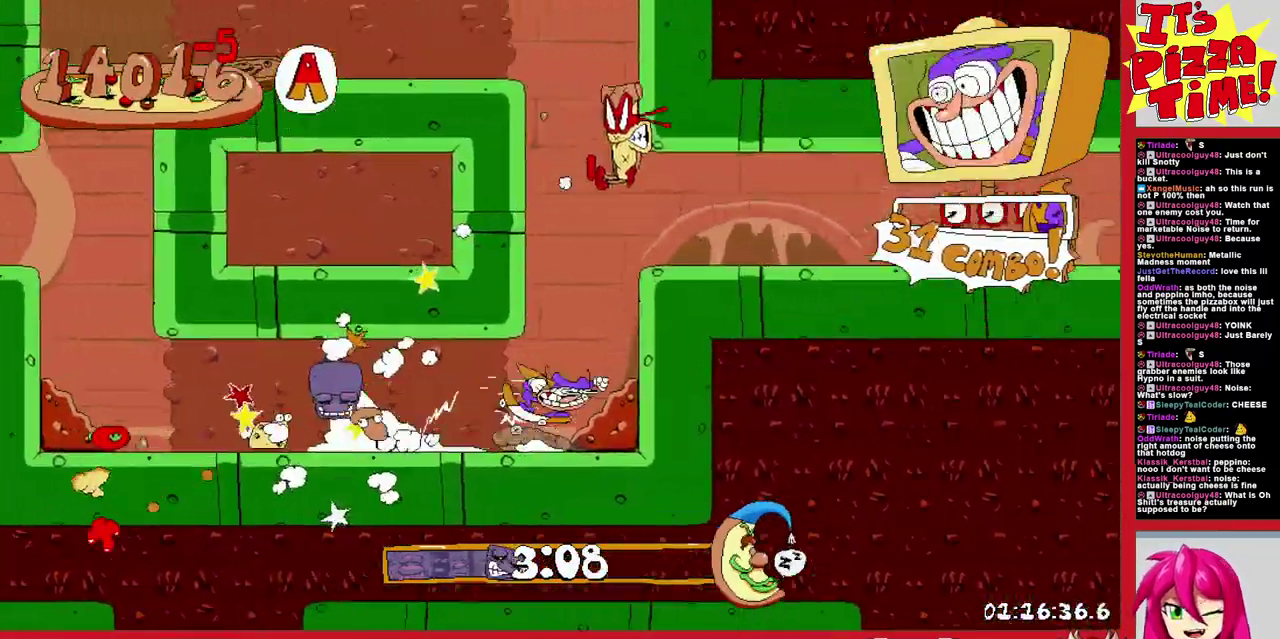
{"buttons": ["R1", "DPAD_RIGHT"], "events": []}
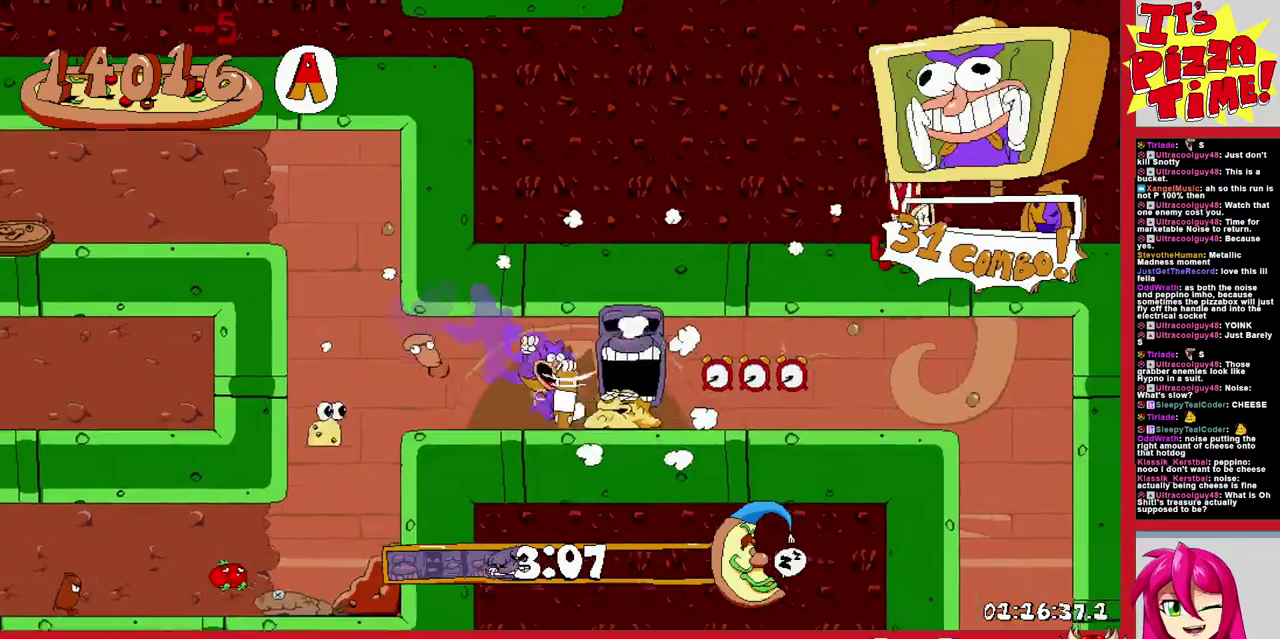
{"buttons": ["R1", "DPAD_DOWN", "DPAD_LEFT"], "events": [[200, "DPAD_DOWN", "down"], [267, "DPAD_RIGHT", "up"], [317, "DPAD_LEFT", "down"]]}
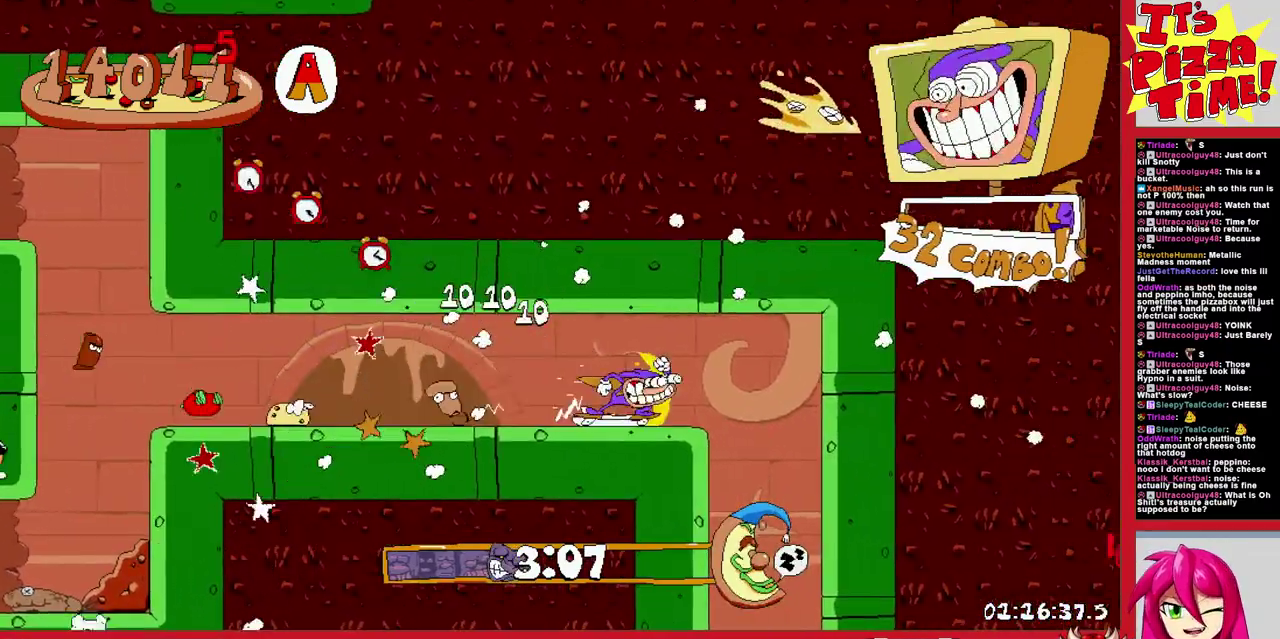
{"buttons": ["R1", "DPAD_DOWN", "DPAD_LEFT"], "events": []}
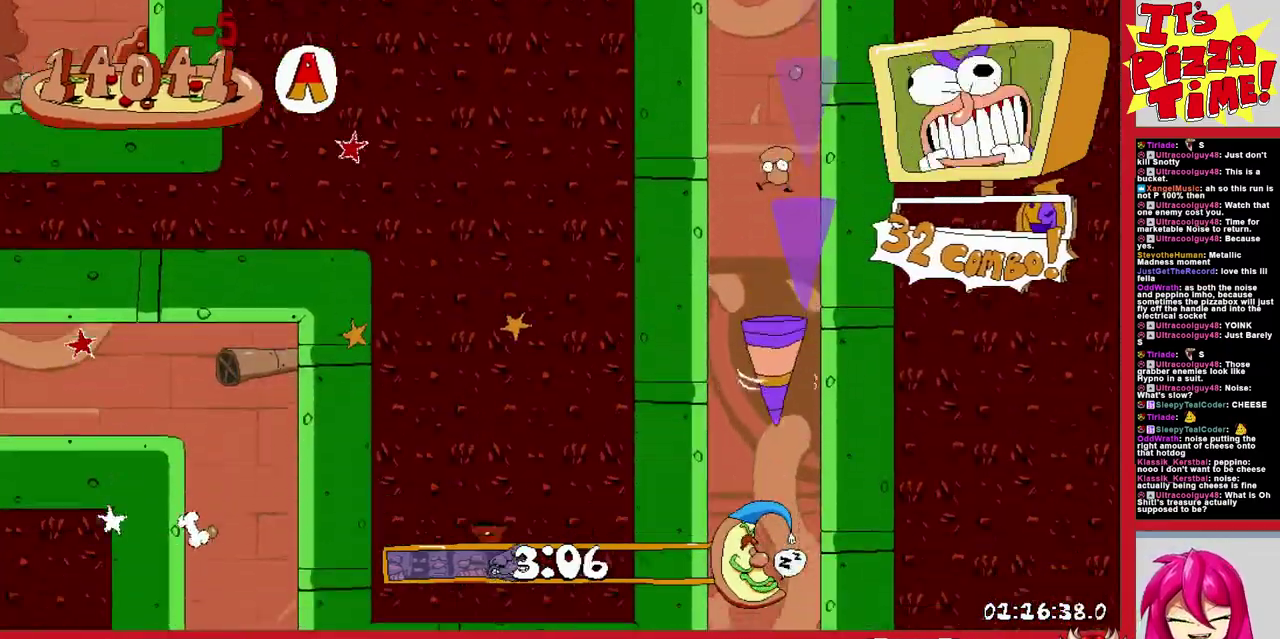
{"buttons": ["B", "R1", "DPAD_LEFT"], "events": [[50, "Y", "down"], [133, "Y", "up"], [150, "DPAD_DOWN", "up"], [450, "B", "down"]]}
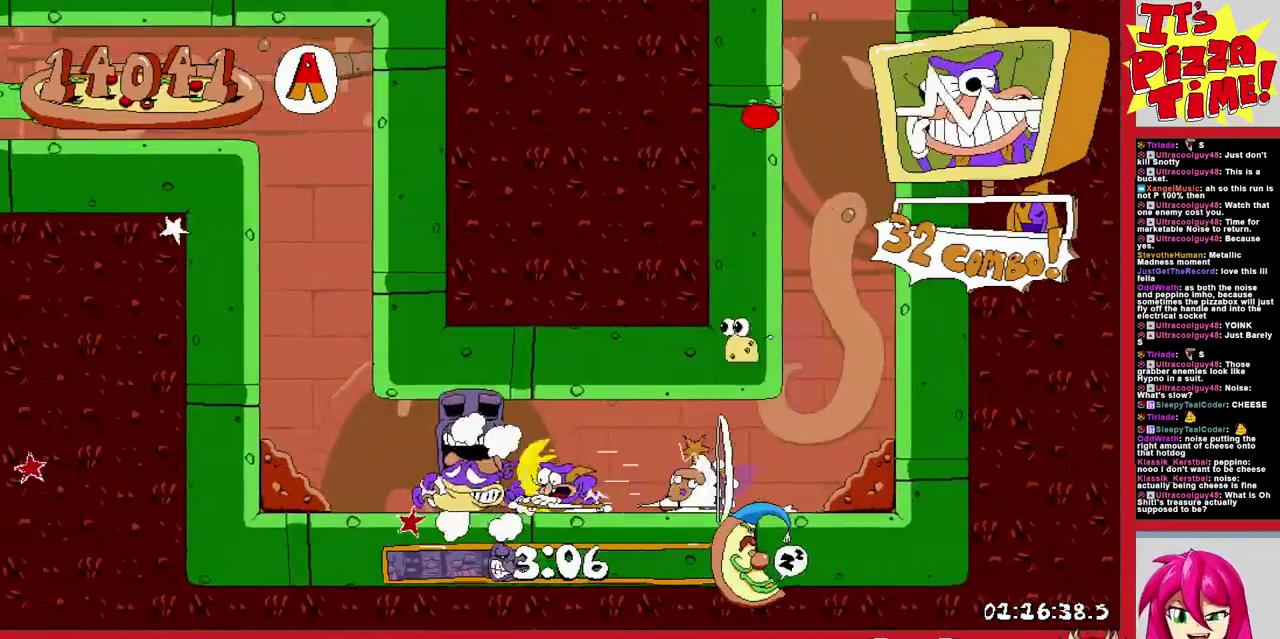
{"buttons": ["R1", "DPAD_LEFT"], "events": [[250, "B", "up"], [383, "Y", "down"], [450, "Y", "up"]]}
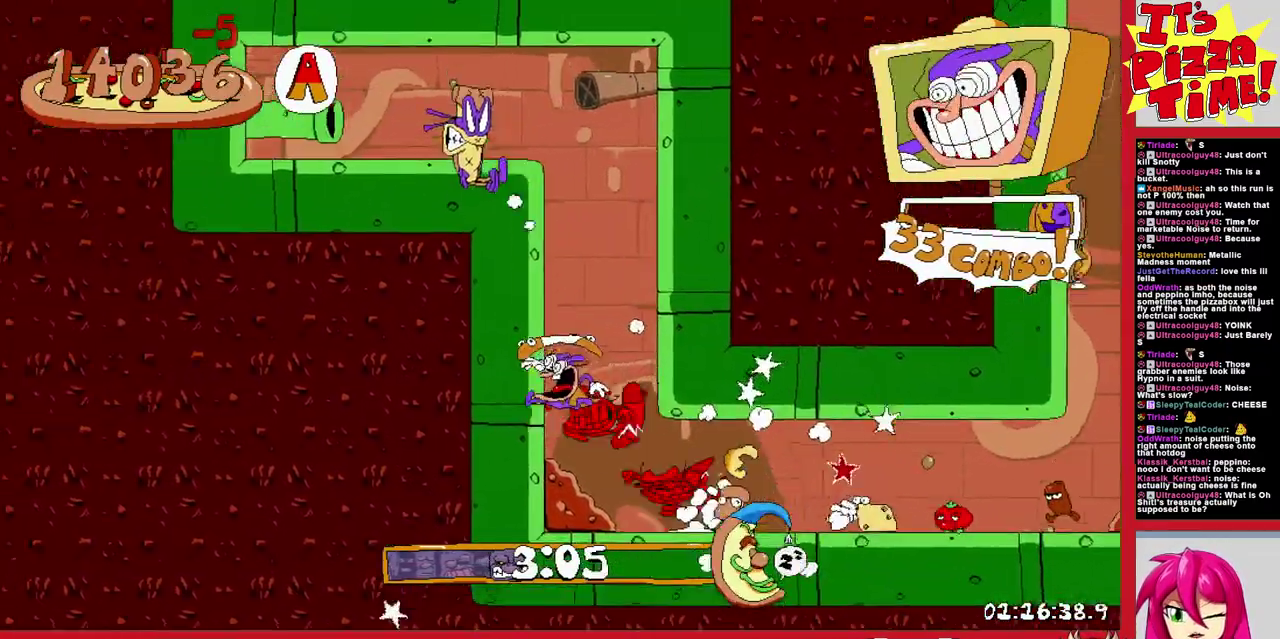
{"buttons": ["R1", "DPAD_LEFT"], "events": [[217, "Y", "down"], [317, "Y", "up"]]}